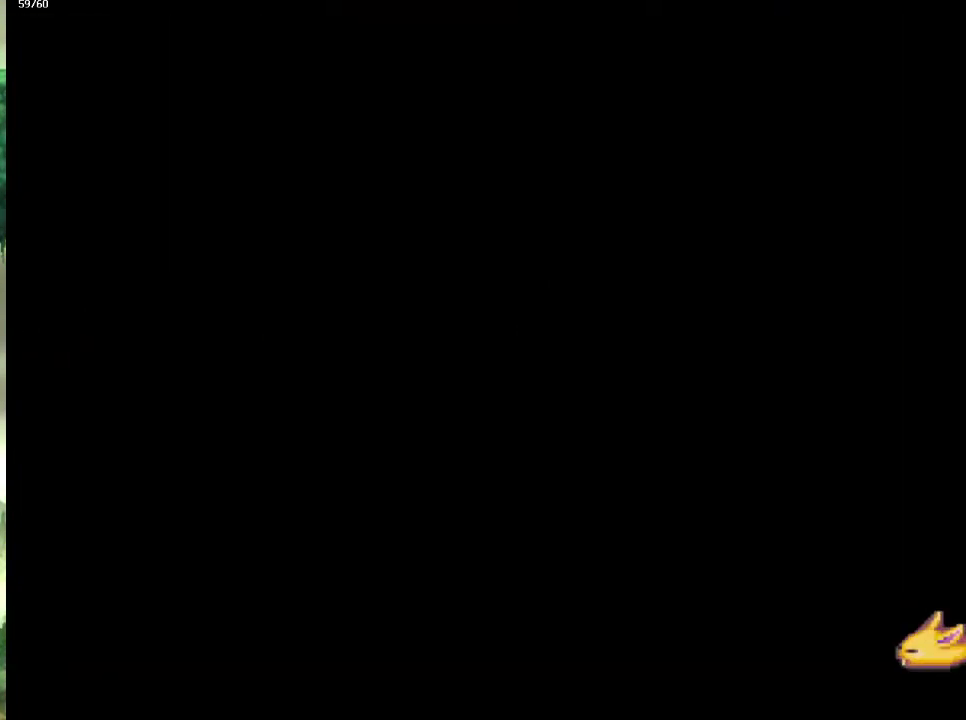
Gameplay with a controller (PlayStation layout); each line is a JSON object with the inputs held at the frame after it. "events" lists button and stick changes between this image and that frame as [ms after this image, input, new state], when the widget could be followed in between. This overlay highlights the sticks when they move; stick clicks (L3) are not distinguishable. Not read: CIRCLE CROSS L3 R3.
{"buttons": [], "left_stick": "down-left", "right_stick": "center", "events": [[50, "left_stick", "down-right"], [133, "left_stick", "down-left"], [233, "left_stick", "down-right"], [500, "left_stick", "down-left"]]}
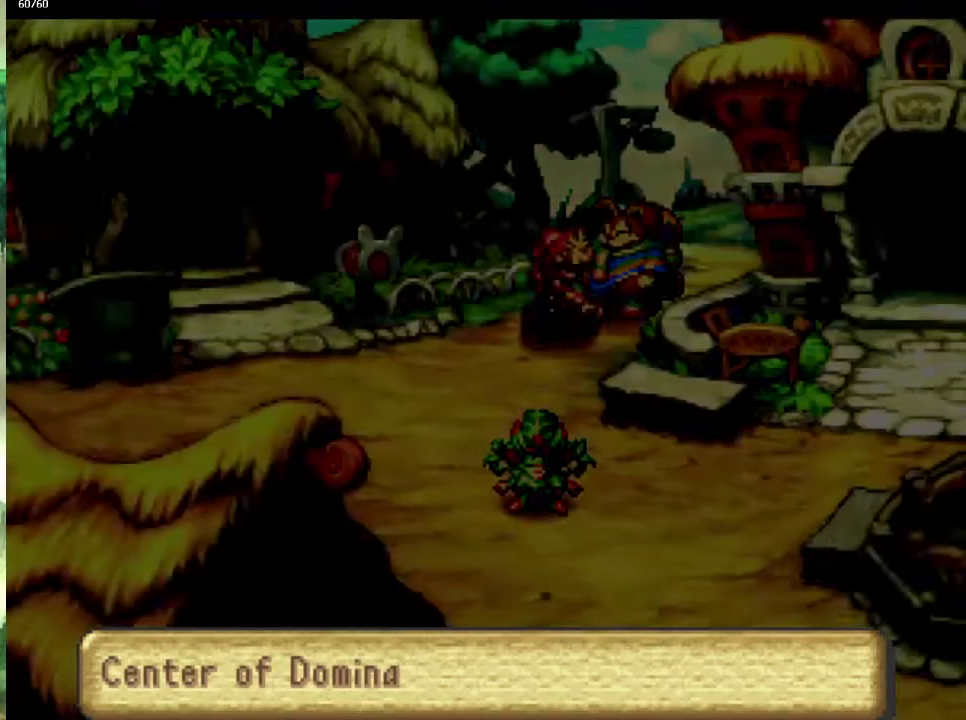
{"buttons": [], "left_stick": "down", "right_stick": "center", "events": [[50, "left_stick", "down-right"], [150, "left_stick", "down"], [217, "left_stick", "down-right"], [317, "left_stick", "down"]]}
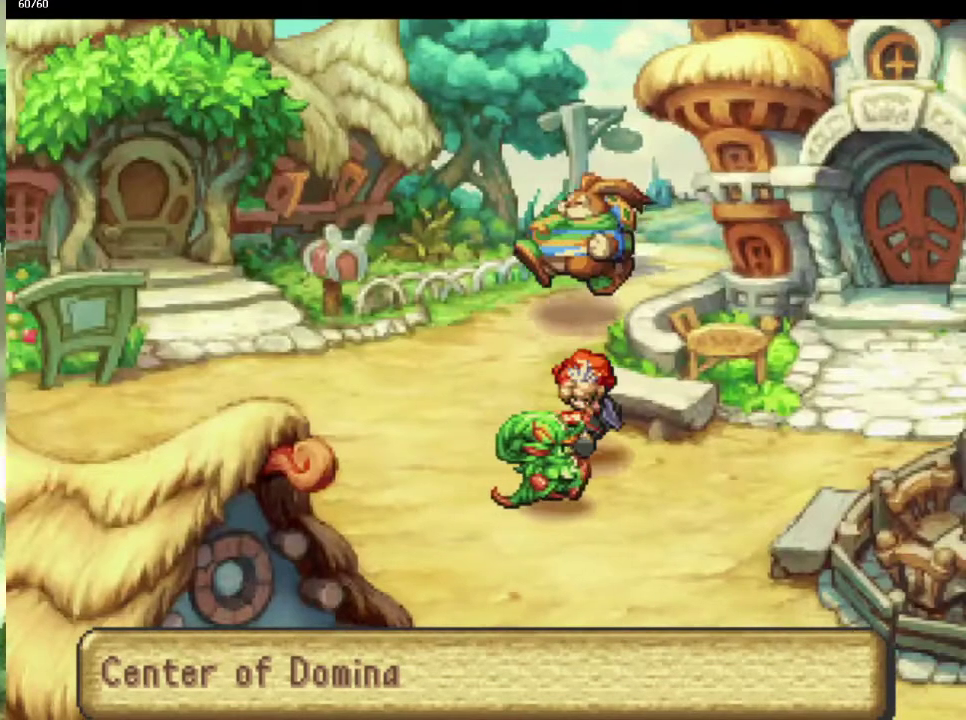
{"buttons": [], "left_stick": "down-left", "right_stick": "center", "events": [[33, "left_stick", "down-right"], [133, "left_stick", "down-left"], [250, "left_stick", "down-right"], [317, "left_stick", "down-left"]]}
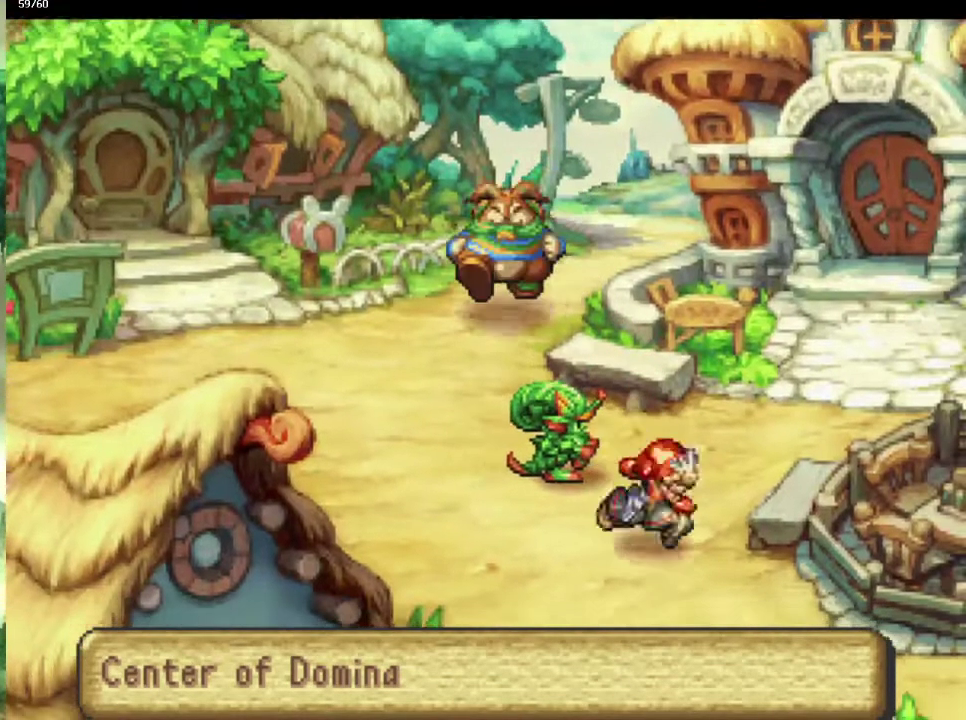
{"buttons": [], "left_stick": "down-left", "right_stick": "center", "events": [[33, "left_stick", "down"], [133, "left_stick", "down-left"], [200, "left_stick", "down-right"], [267, "left_stick", "down"], [383, "left_stick", "down-right"], [433, "left_stick", "down-left"]]}
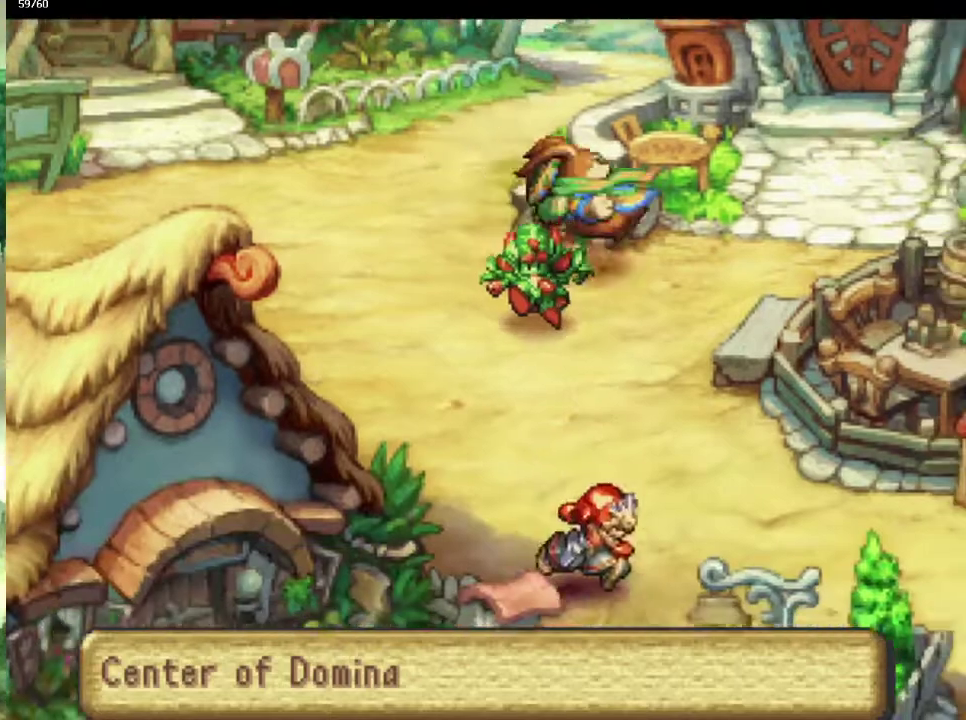
{"buttons": [], "left_stick": "left", "right_stick": "center", "events": [[17, "left_stick", "down-right"], [100, "left_stick", "down-left"], [200, "left_stick", "down"], [250, "left_stick", "down-left"], [367, "left_stick", "up-left"], [433, "left_stick", "left"]]}
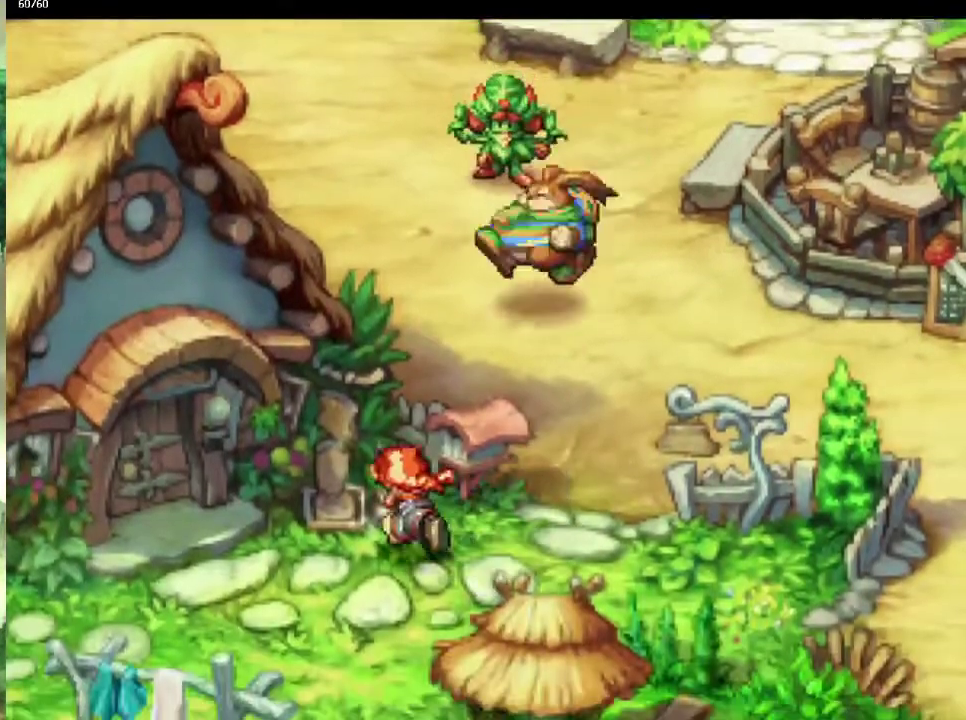
{"buttons": [], "left_stick": "down-left", "right_stick": "center", "events": [[233, "left_stick", "down-left"], [350, "left_stick", "left"], [433, "left_stick", "down-left"]]}
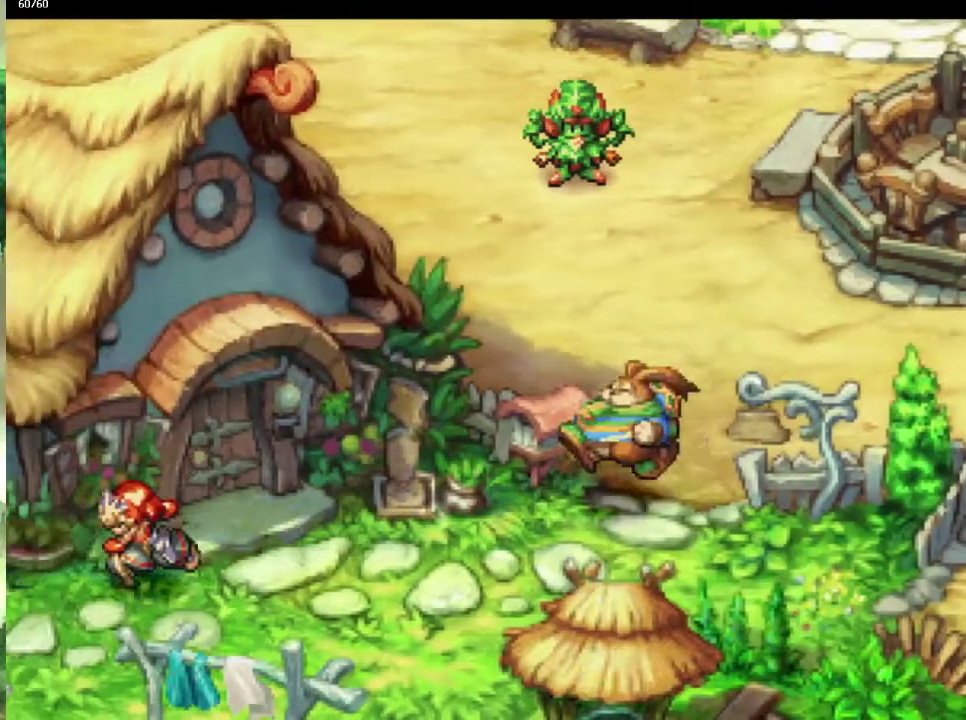
{"buttons": [], "left_stick": "up-right", "right_stick": "center", "events": [[167, "left_stick", "up-left"], [317, "left_stick", "up"], [500, "left_stick", "up-right"]]}
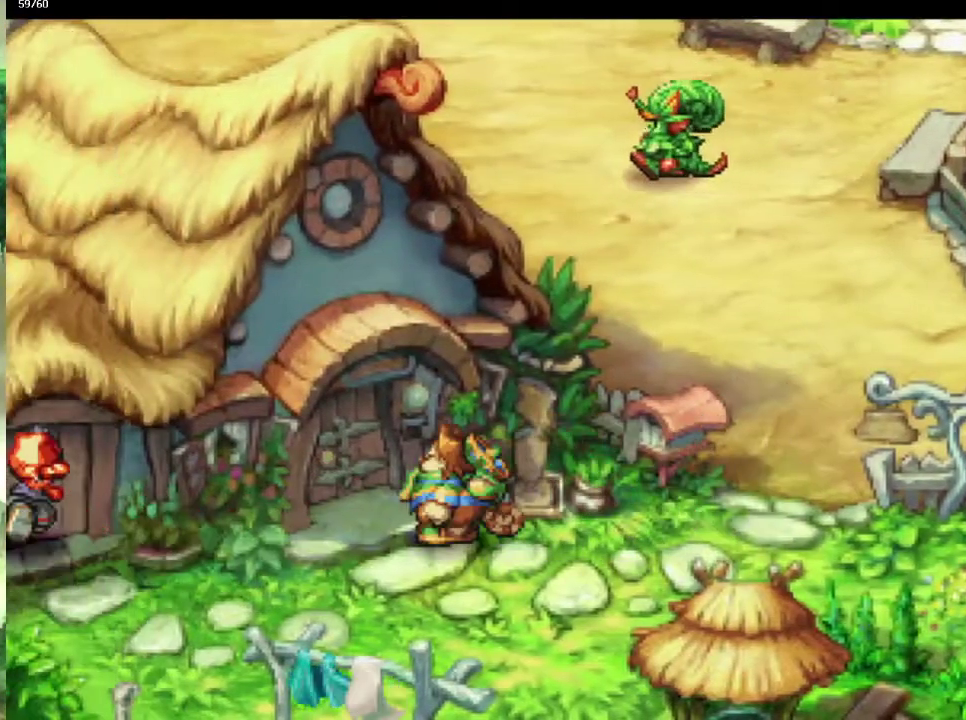
{"buttons": [], "left_stick": "center", "right_stick": "center", "events": [[50, "left_stick", "center"]]}
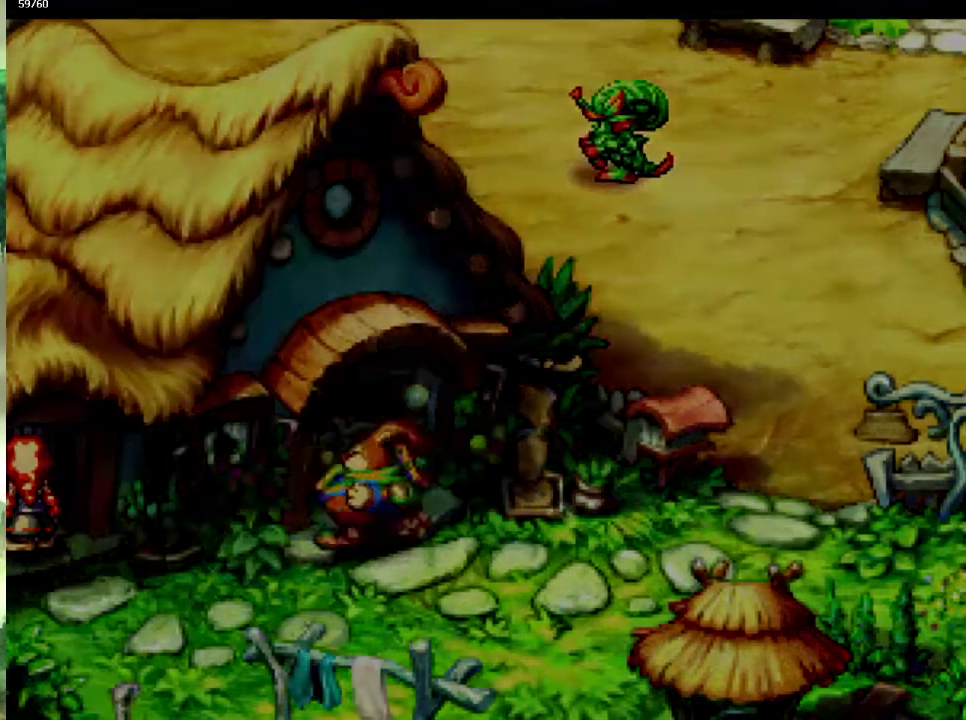
{"buttons": [], "left_stick": "up-right", "right_stick": "center", "events": [[183, "left_stick", "up"], [317, "left_stick", "up-right"], [417, "left_stick", "up"], [467, "left_stick", "up-right"]]}
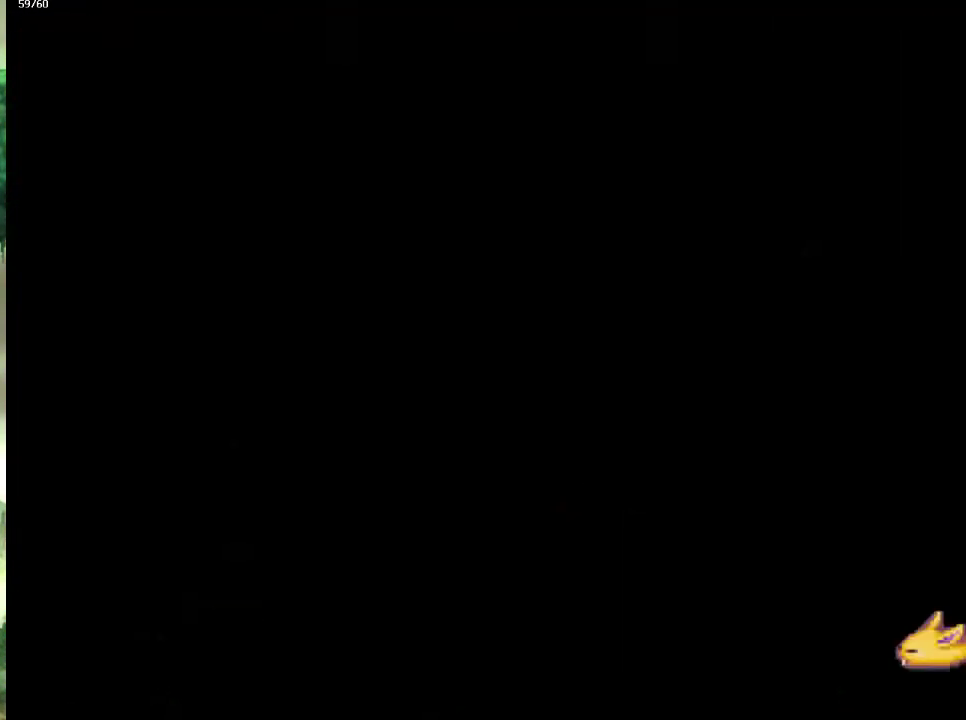
{"buttons": [], "left_stick": "up-right", "right_stick": "center", "events": [[67, "left_stick", "up"], [133, "left_stick", "up-right"]]}
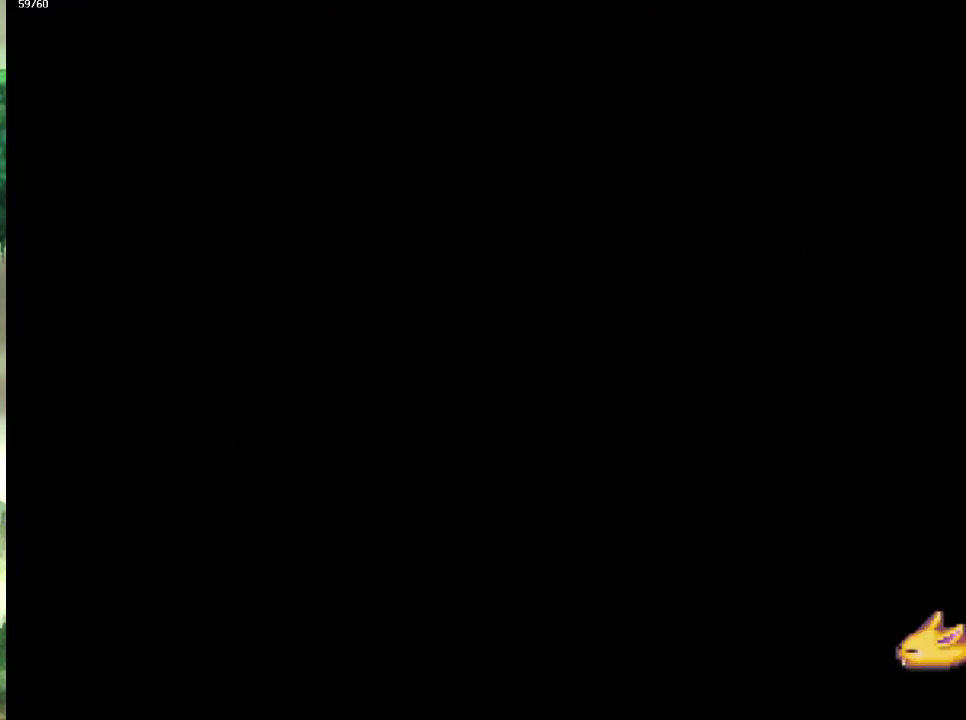
{"buttons": [], "left_stick": "up", "right_stick": "center", "events": [[17, "left_stick", "up"], [83, "left_stick", "up-right"], [183, "left_stick", "up"], [233, "left_stick", "up-right"], [333, "left_stick", "up"], [383, "left_stick", "up-right"], [450, "left_stick", "up"]]}
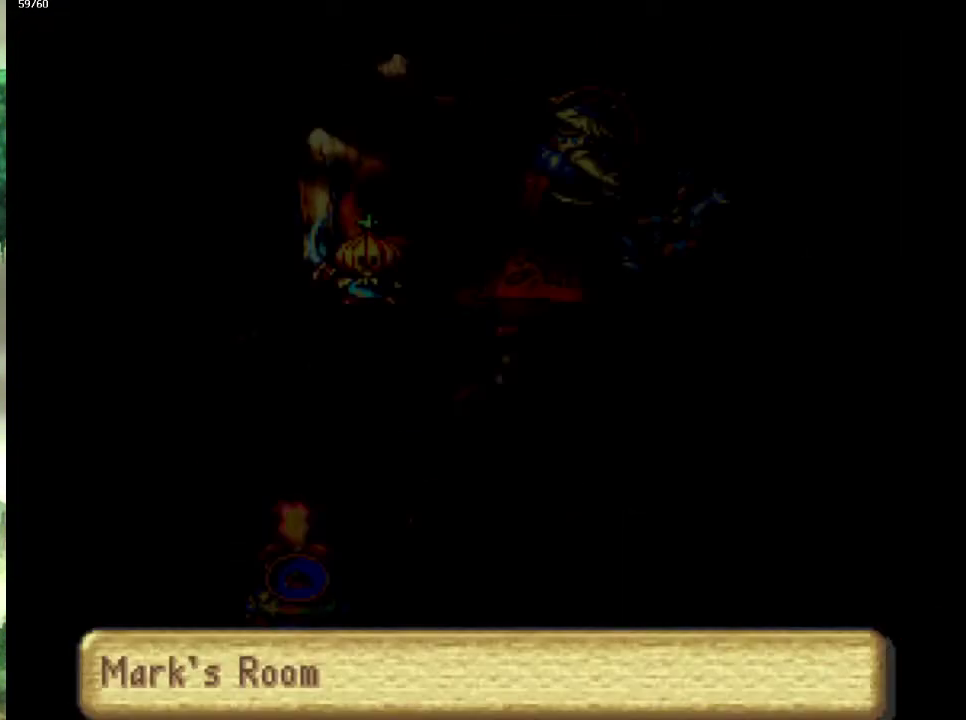
{"buttons": [], "left_stick": "up", "right_stick": "center"}
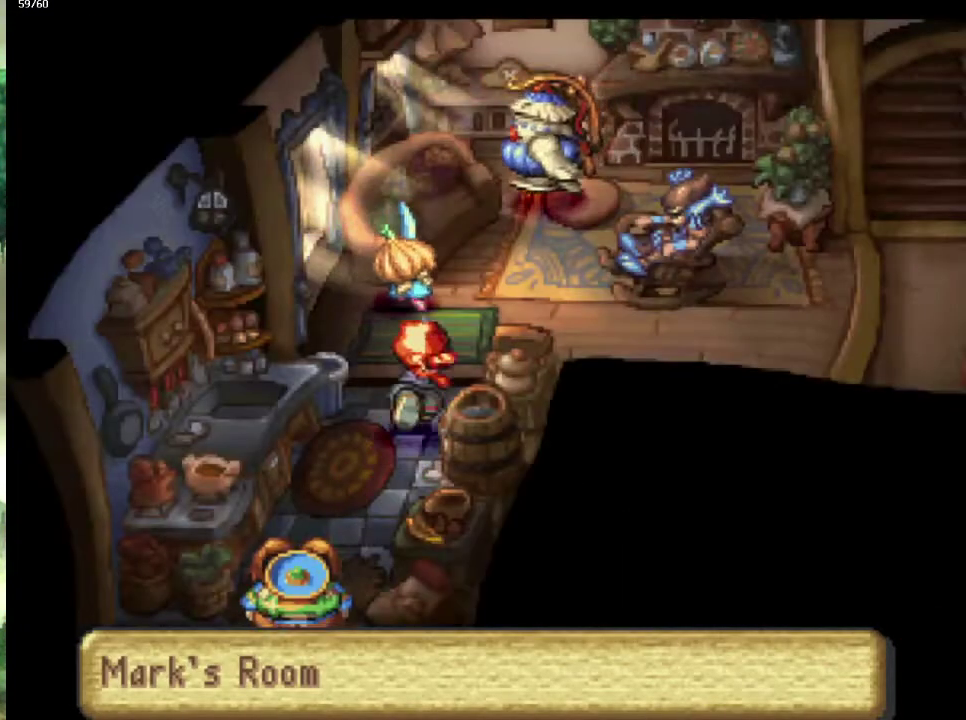
{"buttons": [], "left_stick": "up", "right_stick": "center"}
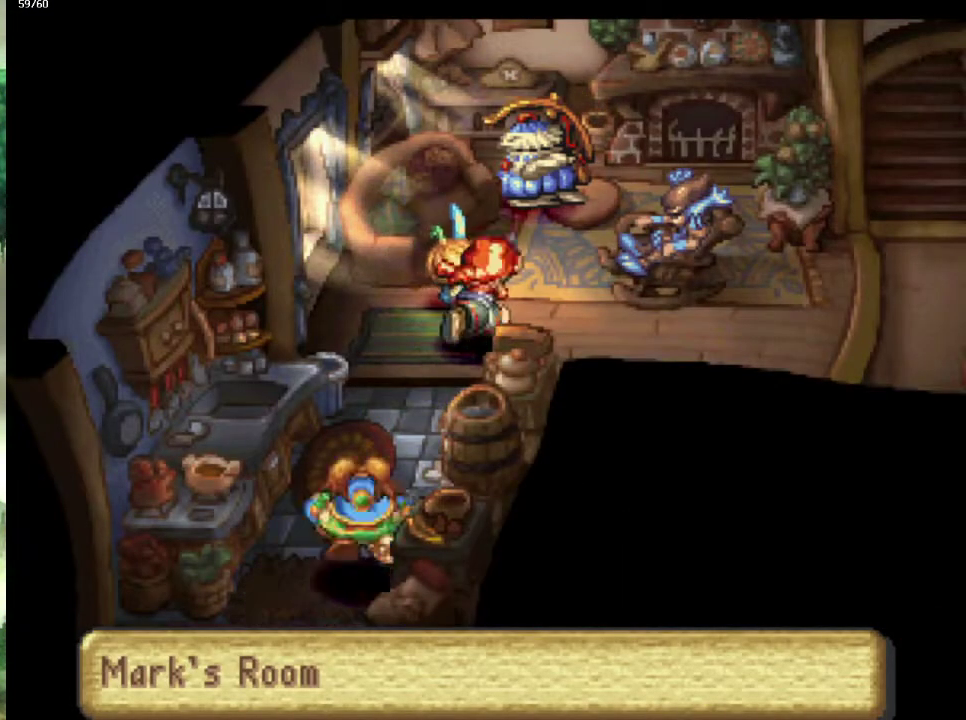
{"buttons": [], "left_stick": "right", "right_stick": "center", "events": [[183, "left_stick", "up-right"], [433, "left_stick", "right"]]}
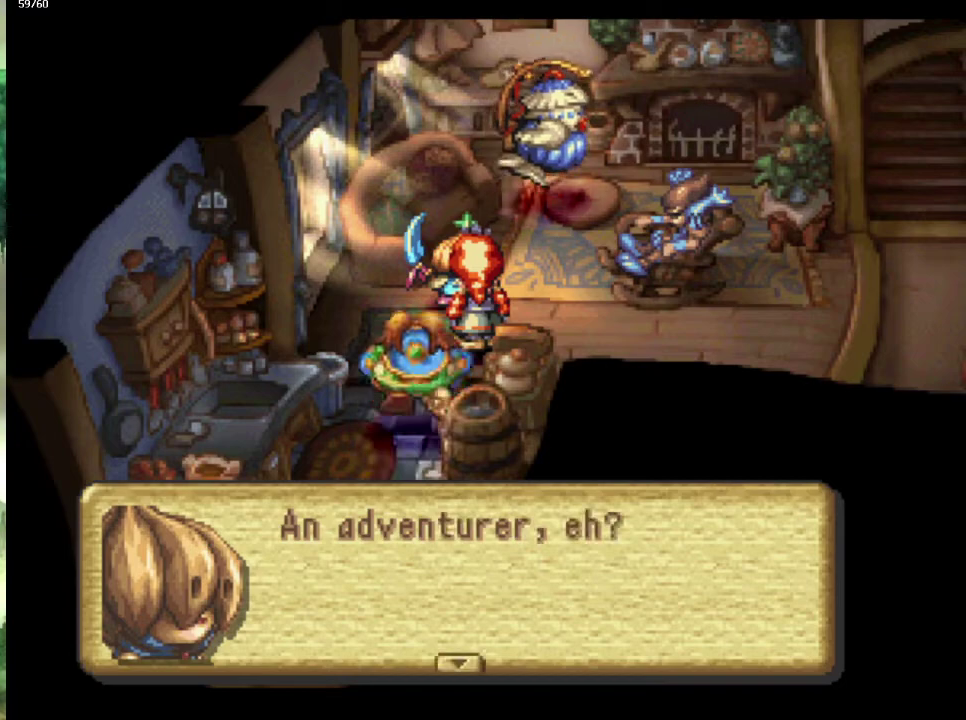
{"buttons": [], "left_stick": "down", "right_stick": "center", "events": [[33, "left_stick", "center"], [500, "left_stick", "down"]]}
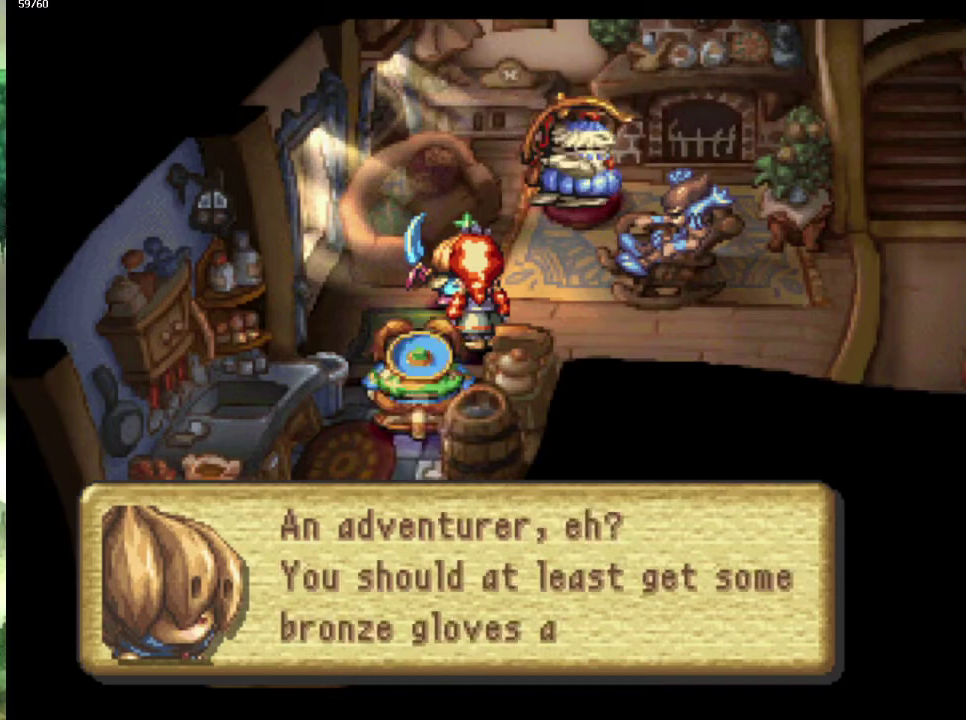
{"buttons": [], "left_stick": "center", "right_stick": "center", "events": [[50, "left_stick", "center"]]}
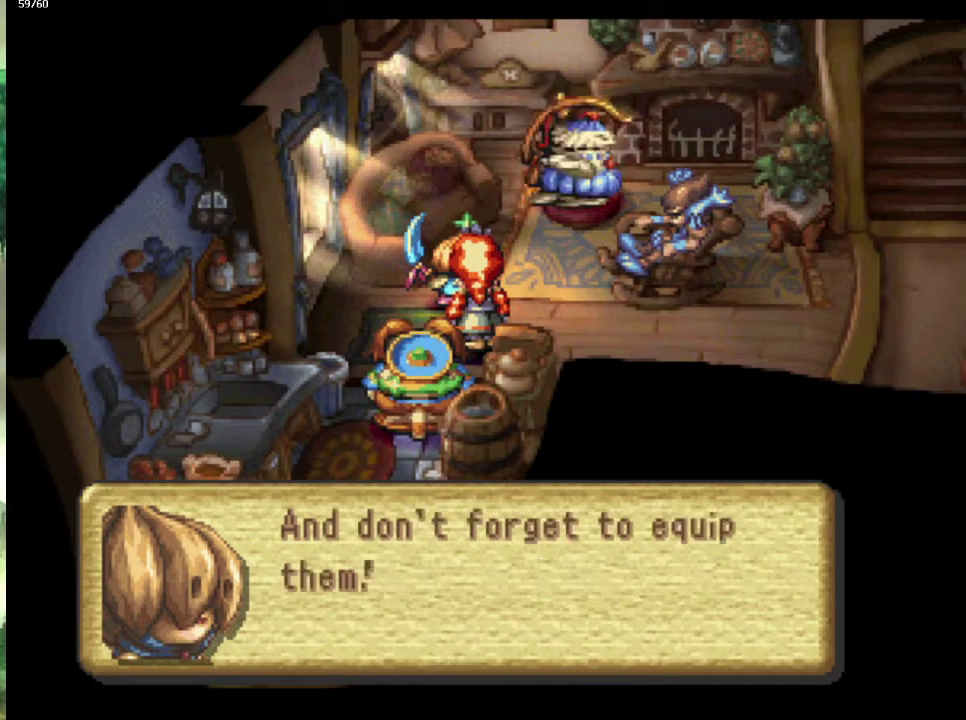
{"buttons": [], "left_stick": "down", "right_stick": "center", "events": [[367, "left_stick", "down"]]}
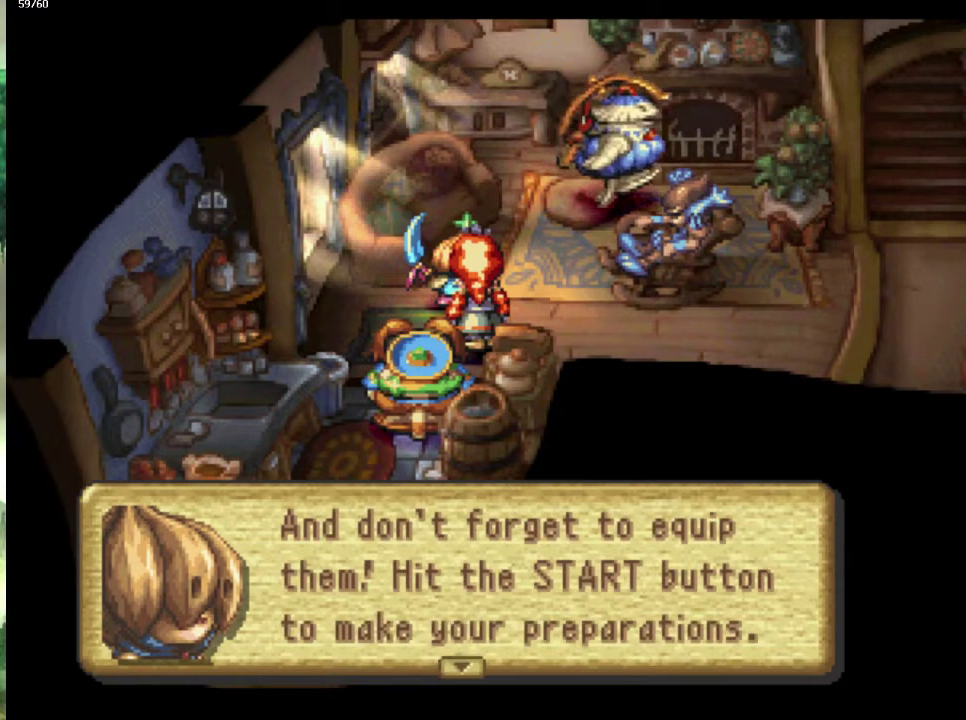
{"buttons": [], "left_stick": "right", "right_stick": "center", "events": [[17, "left_stick", "right"], [67, "left_stick", "down-right"], [150, "left_stick", "right"], [200, "left_stick", "down-right"], [350, "left_stick", "right"]]}
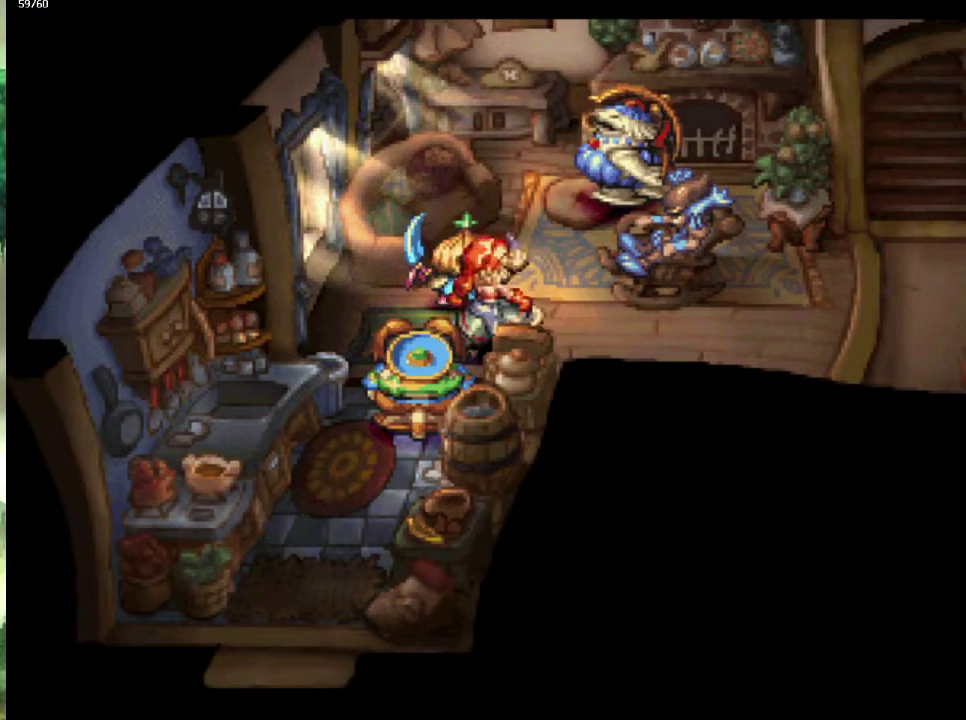
{"buttons": [], "left_stick": "center", "right_stick": "center", "events": [[17, "left_stick", "up-right"], [100, "left_stick", "up"], [367, "left_stick", "up-right"], [417, "left_stick", "up-left"], [483, "left_stick", "center"]]}
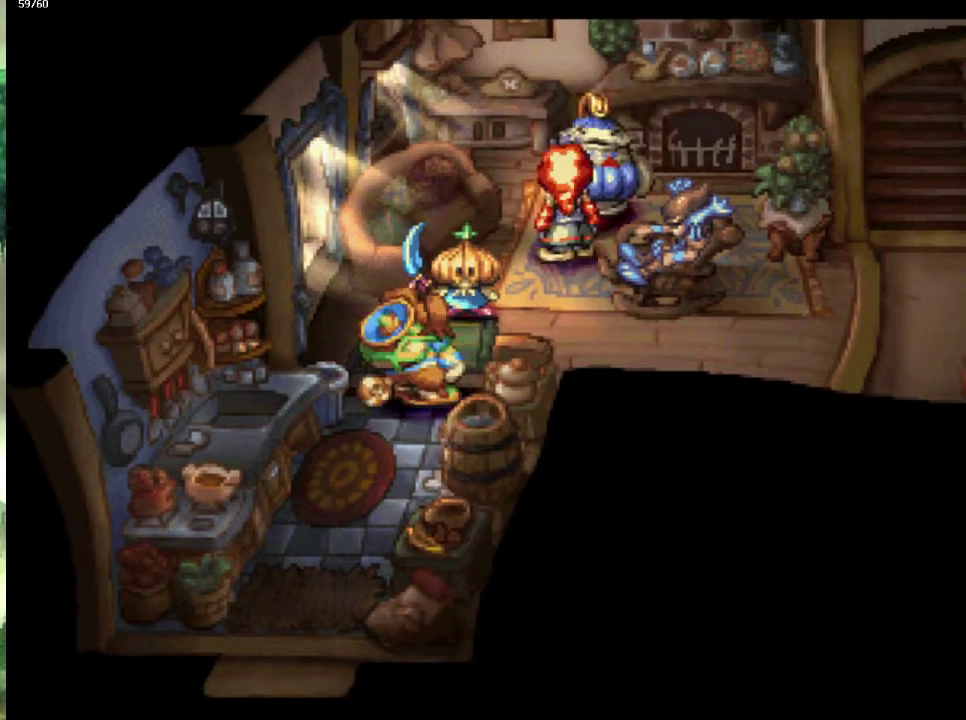
{"buttons": [], "left_stick": "center", "right_stick": "center", "events": []}
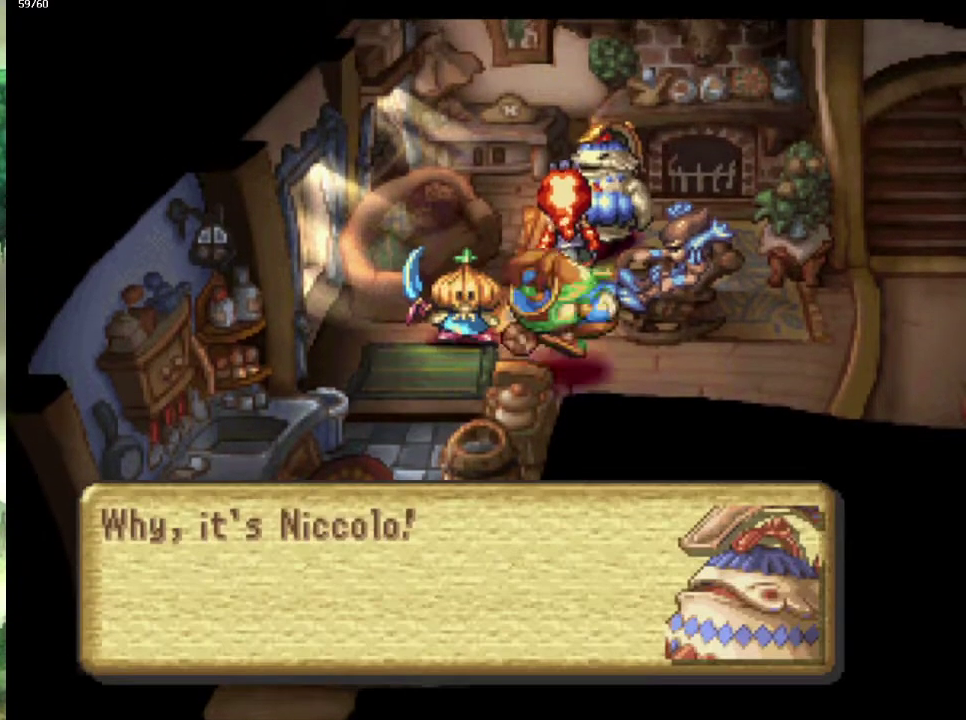
{"buttons": [], "left_stick": "center", "right_stick": "center", "events": []}
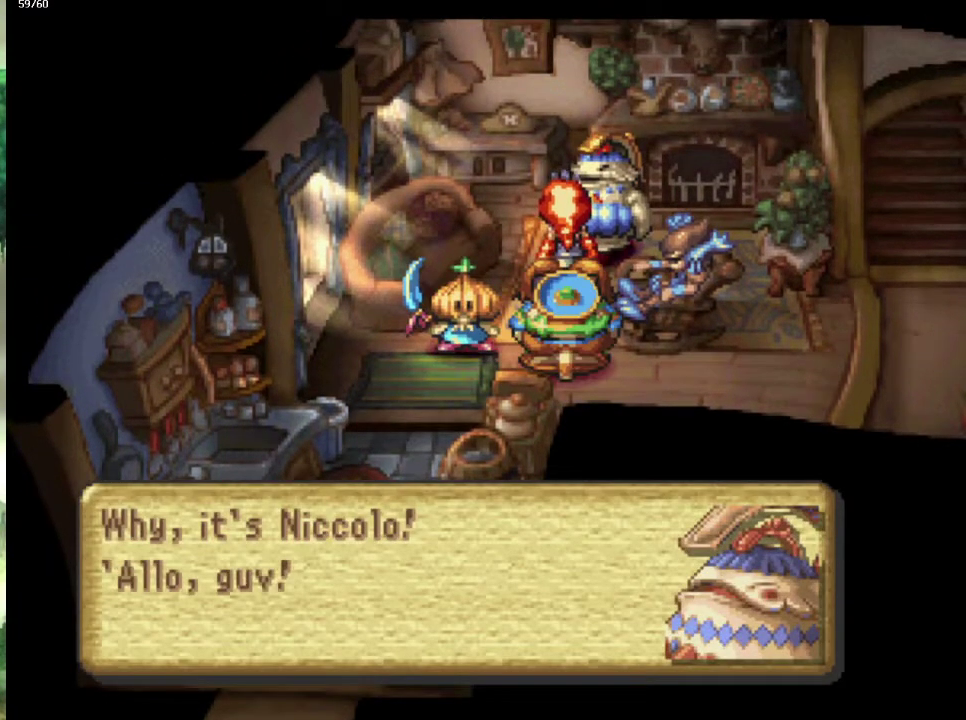
{"buttons": [], "left_stick": "up", "right_stick": "center", "events": [[450, "left_stick", "up"]]}
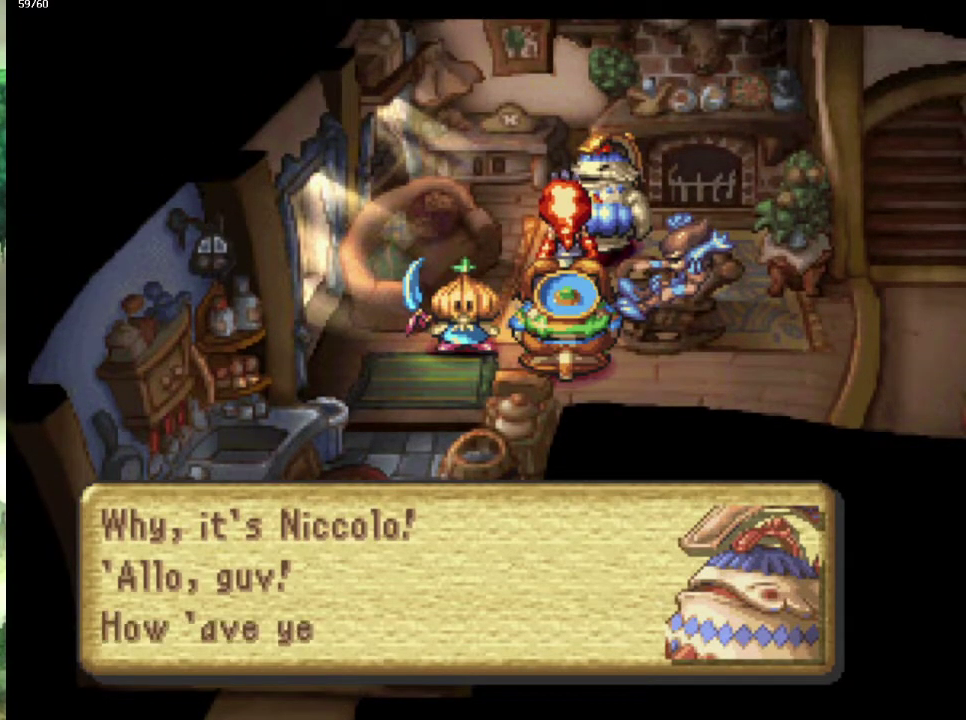
{"buttons": [], "left_stick": "center", "right_stick": "center", "events": [[83, "left_stick", "center"]]}
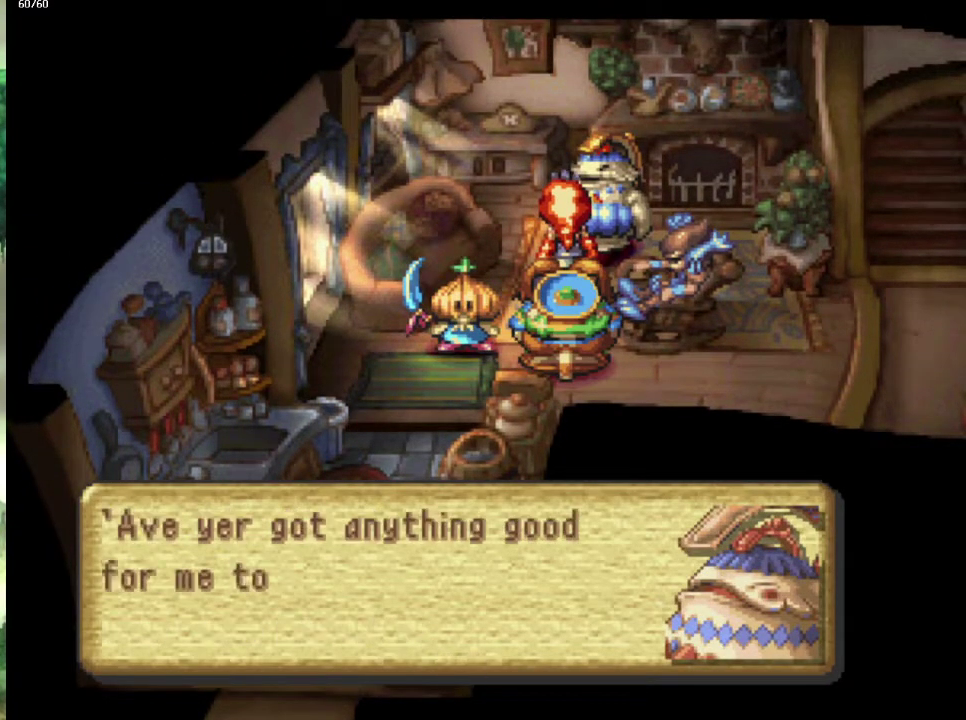
{"buttons": [], "left_stick": "center", "right_stick": "center", "events": [[100, "left_stick", "up"], [333, "left_stick", "right"], [417, "left_stick", "up-right"], [467, "left_stick", "center"]]}
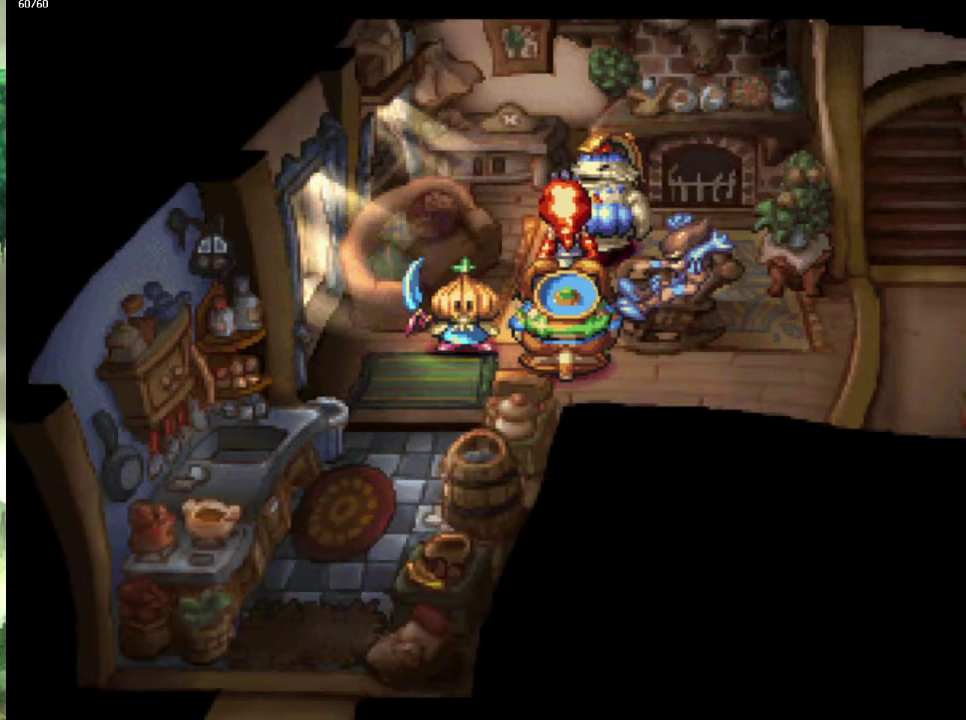
{"buttons": [], "left_stick": "center", "right_stick": "center", "events": [[67, "left_stick", "right"], [133, "left_stick", "center"], [233, "left_stick", "up"], [317, "left_stick", "center"]]}